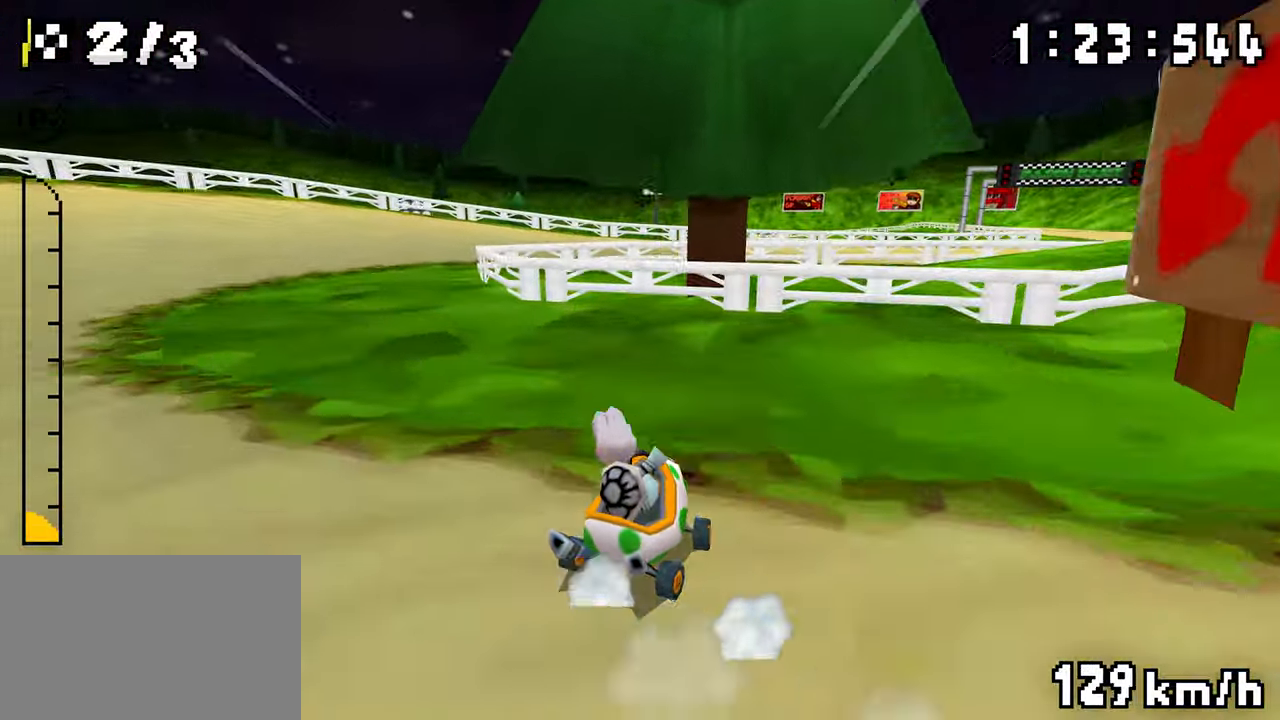
Gameplay with a controller (Nintendo layout); each line is a JSON object with the inputs held at the frame after it (dt_ms = milliseconds from this image to that frame). "events" lists button and stick changes between this image and that frame as [ms after this image, input, new state], when the widget could be followed in between. Not read: DPAD_DOWN L3 R1 R3.
{"dt_ms": 500, "buttons": ["A"], "events": [[134, "DPAD_LEFT", "up"]]}
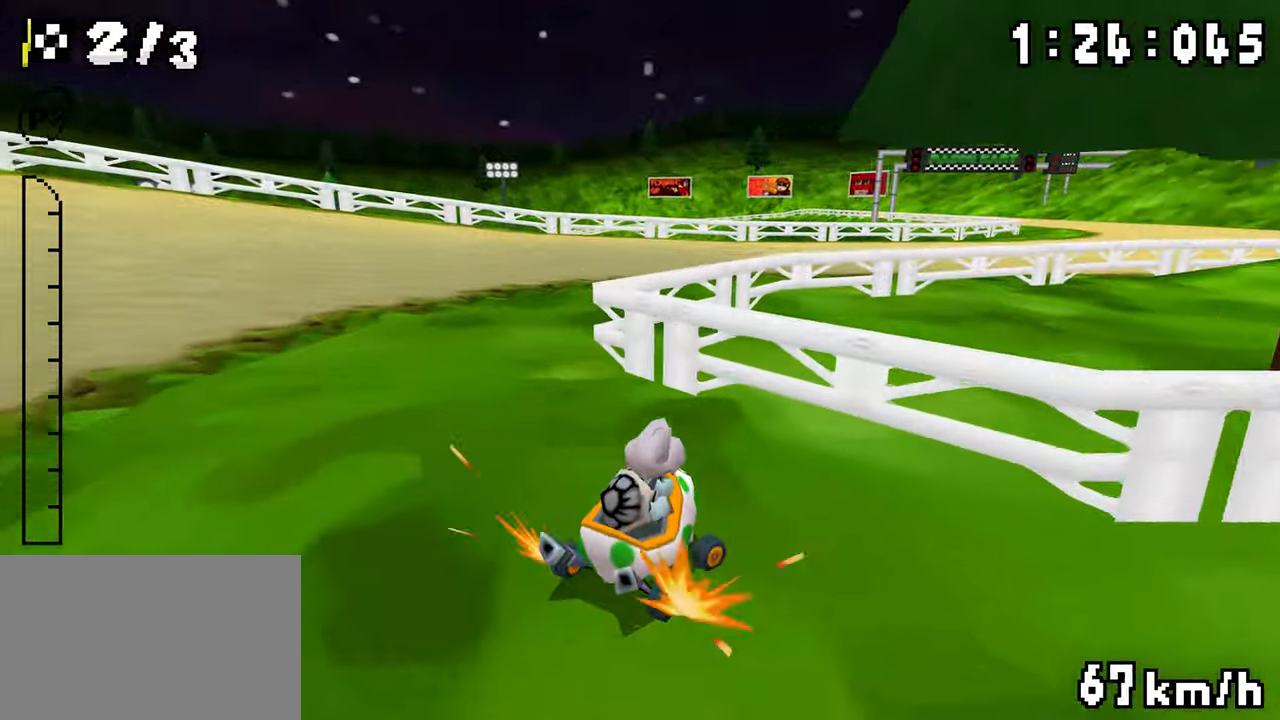
{"dt_ms": 500, "buttons": ["A", "DPAD_LEFT"], "events": [[17, "DPAD_RIGHT", "down"], [317, "DPAD_RIGHT", "up"], [350, "DPAD_LEFT", "down"]]}
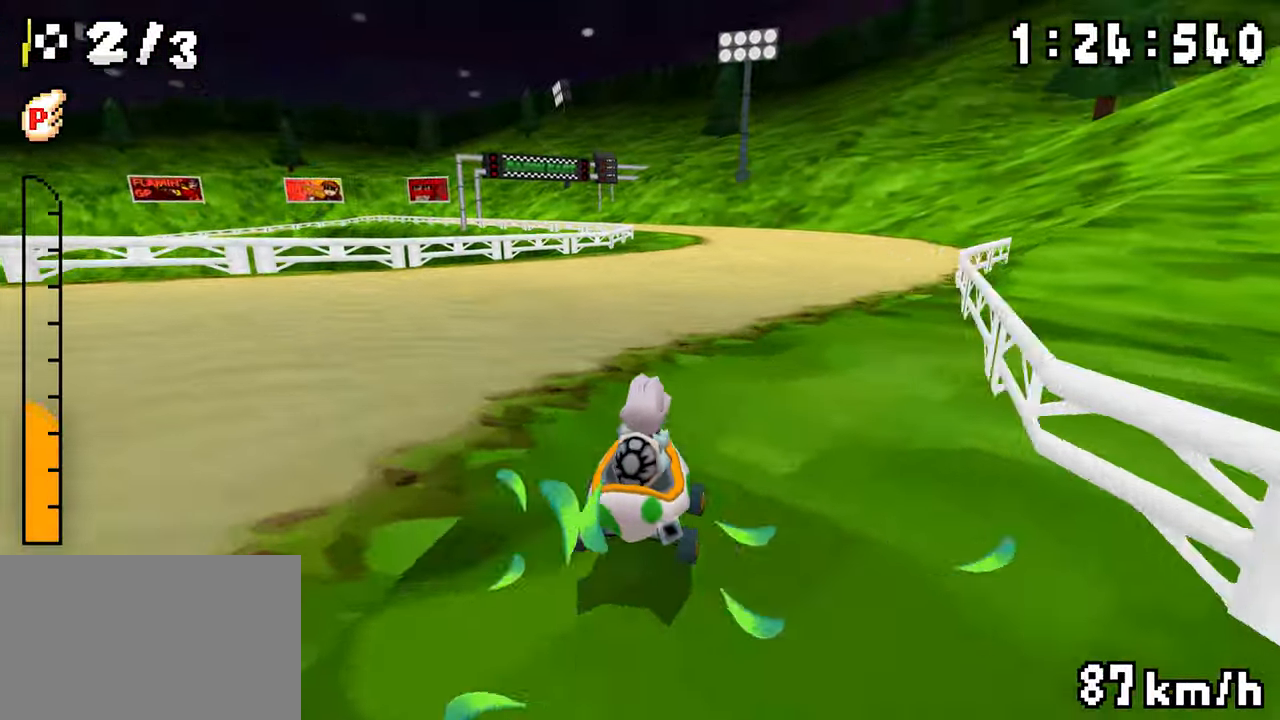
{"dt_ms": 500, "buttons": ["A", "DPAD_RIGHT"], "events": [[84, "DPAD_LEFT", "up"], [100, "DPAD_RIGHT", "down"], [284, "DPAD_RIGHT", "up"], [300, "DPAD_LEFT", "down"], [450, "DPAD_LEFT", "up"], [467, "DPAD_RIGHT", "down"]]}
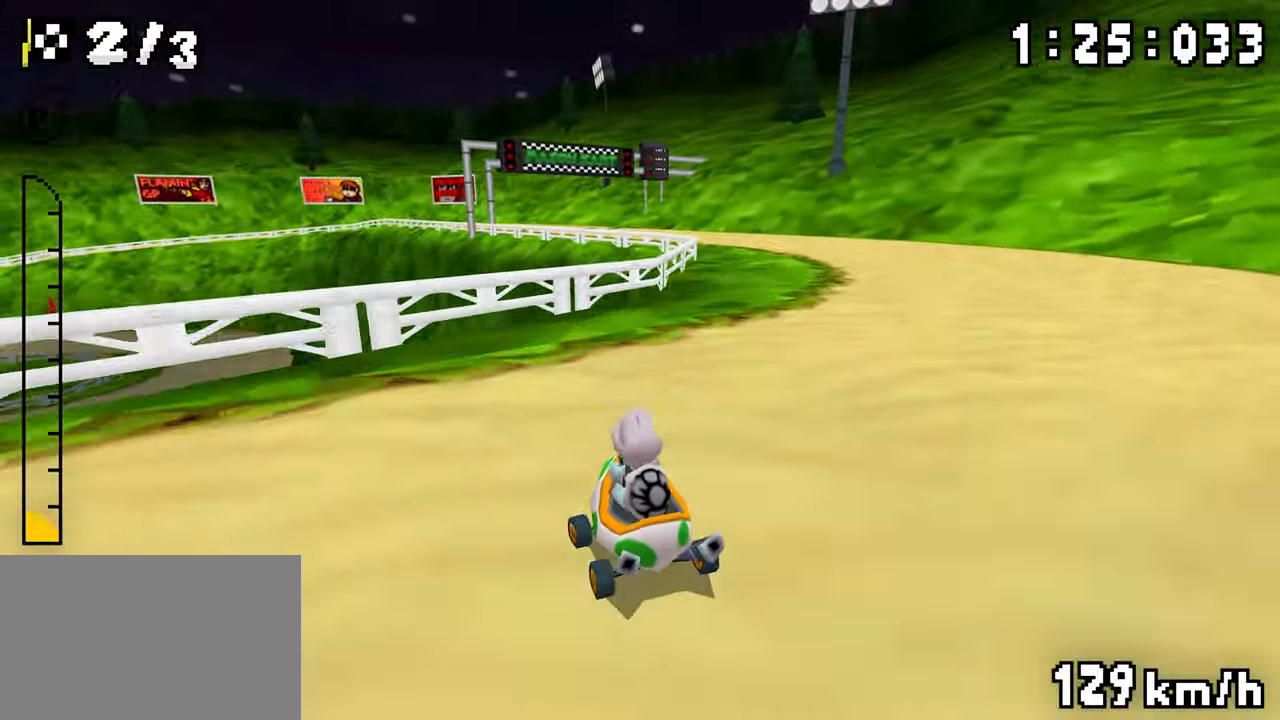
{"dt_ms": 500, "buttons": ["A", "DPAD_RIGHT"]}
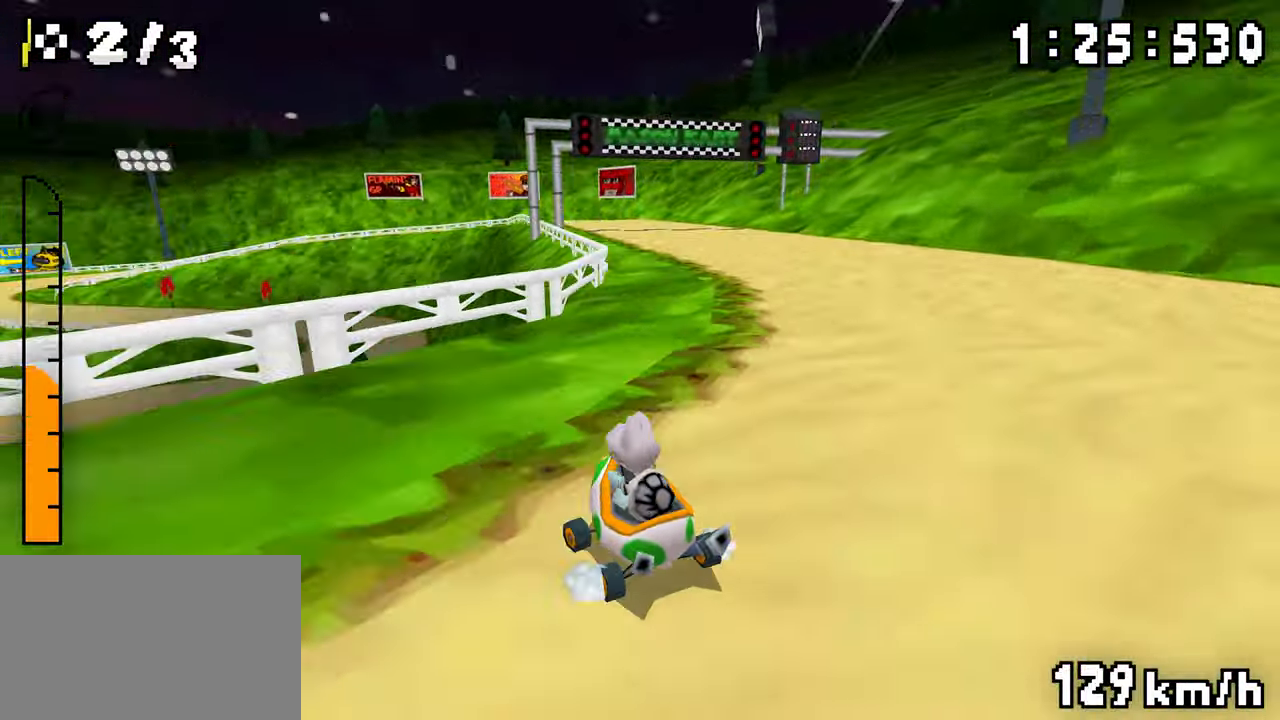
{"dt_ms": 500, "buttons": ["A", "DPAD_RIGHT"], "events": [[150, "DPAD_RIGHT", "up"], [167, "DPAD_LEFT", "down"], [367, "DPAD_LEFT", "up"], [384, "DPAD_RIGHT", "down"]]}
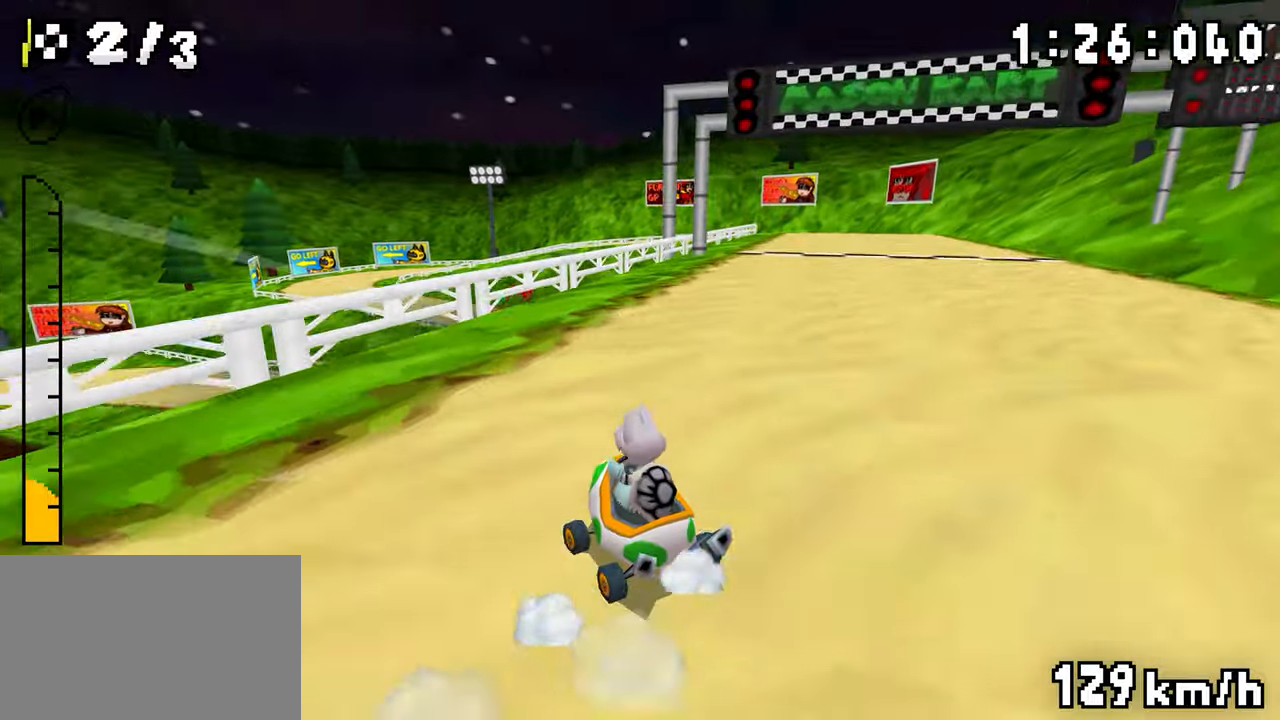
{"dt_ms": 1000, "buttons": ["A", "DPAD_RIGHT"]}
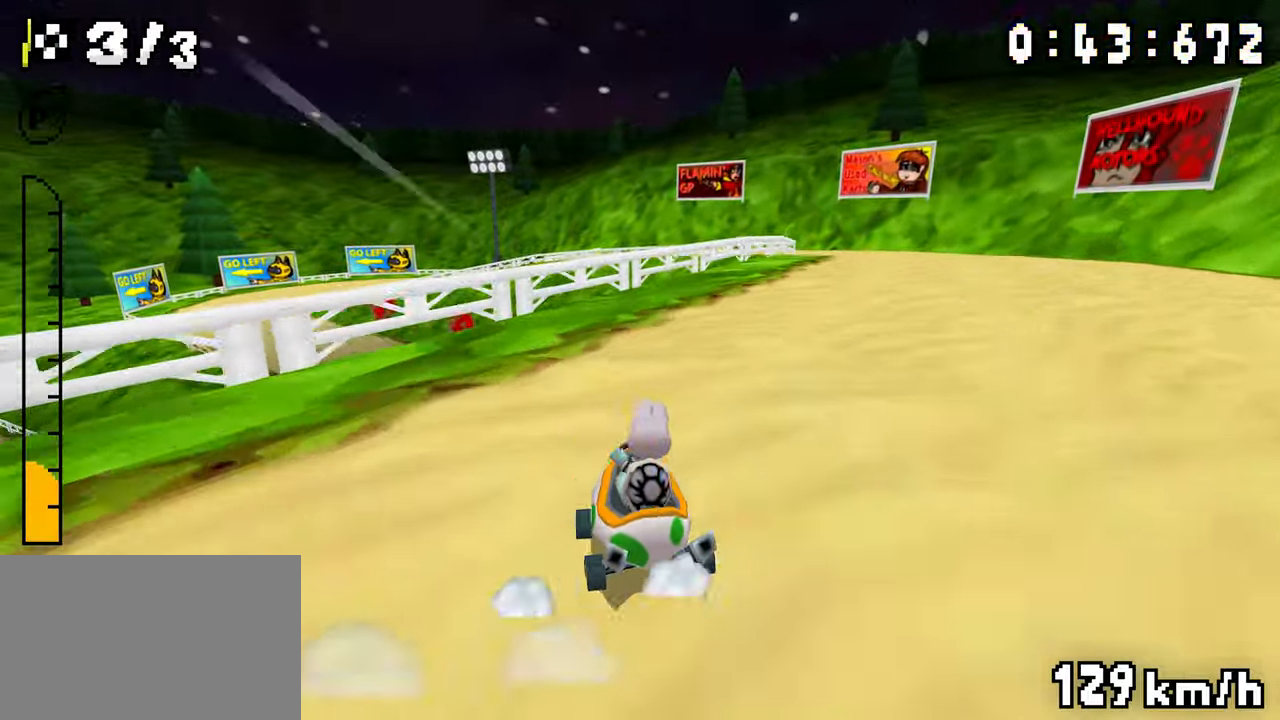
{"dt_ms": 500, "buttons": ["A"]}
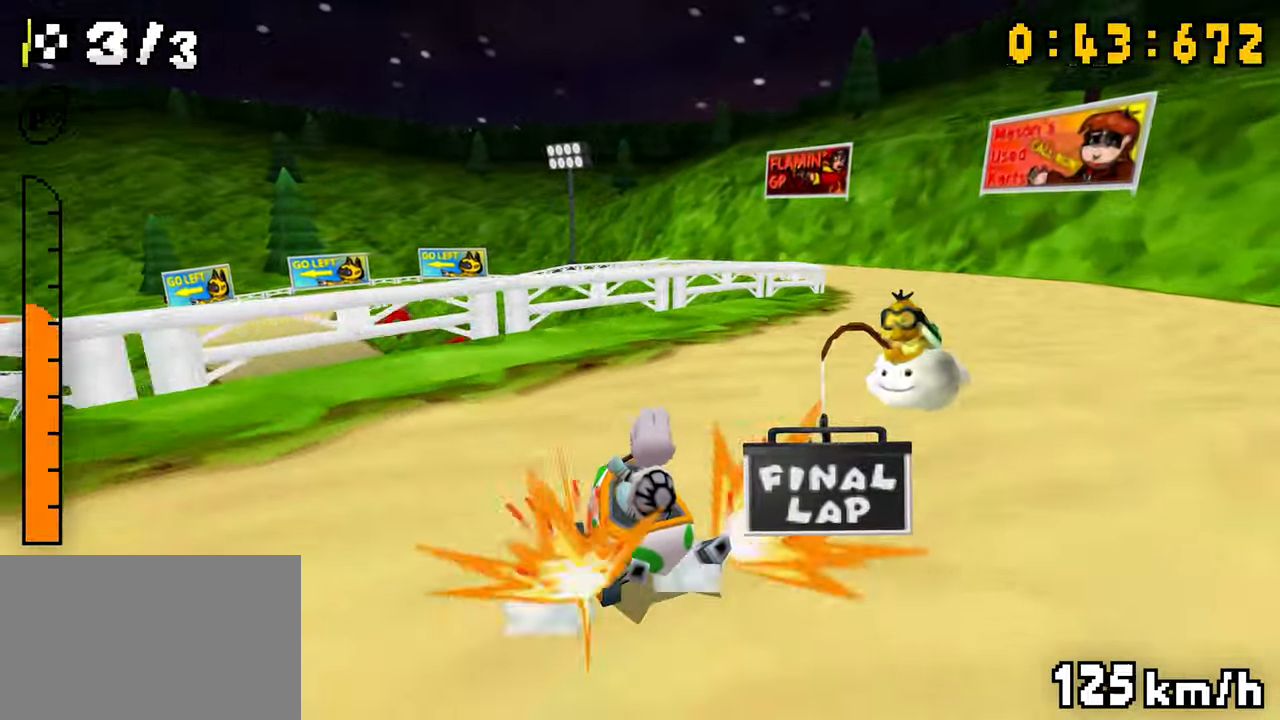
{"dt_ms": 500, "buttons": ["A", "DPAD_RIGHT"], "events": [[217, "DPAD_LEFT", "down"], [450, "DPAD_LEFT", "up"], [450, "DPAD_RIGHT", "down"]]}
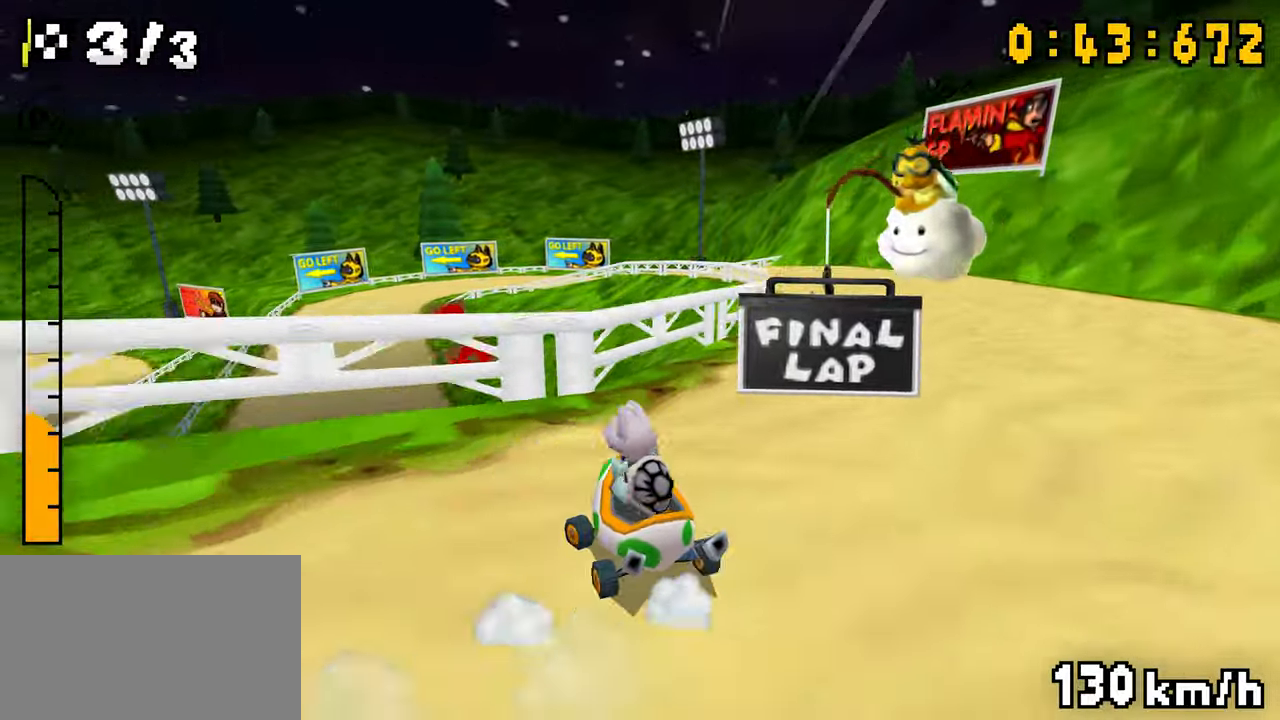
{"dt_ms": 500, "buttons": ["A", "DPAD_RIGHT"], "events": [[134, "DPAD_LEFT", "down"], [134, "DPAD_RIGHT", "up"], [317, "DPAD_LEFT", "up"], [334, "DPAD_RIGHT", "down"]]}